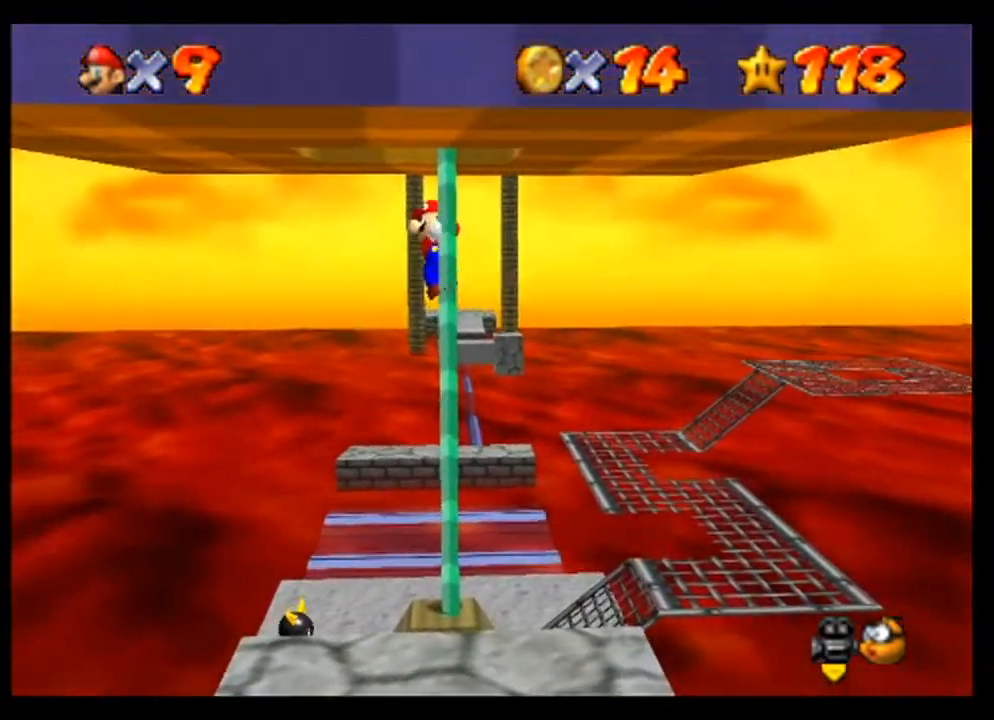
Gameplay with a controller (Nintendo layout); each line is a JSON object with the inputs held at the frame after it. "events" lists button and stick changes between this image and that frame as [ms after this image, input, new state], when the widget could be followed in between. Not read: L3 R3 Z.
{"buttons": [], "left_stick": "up", "events": []}
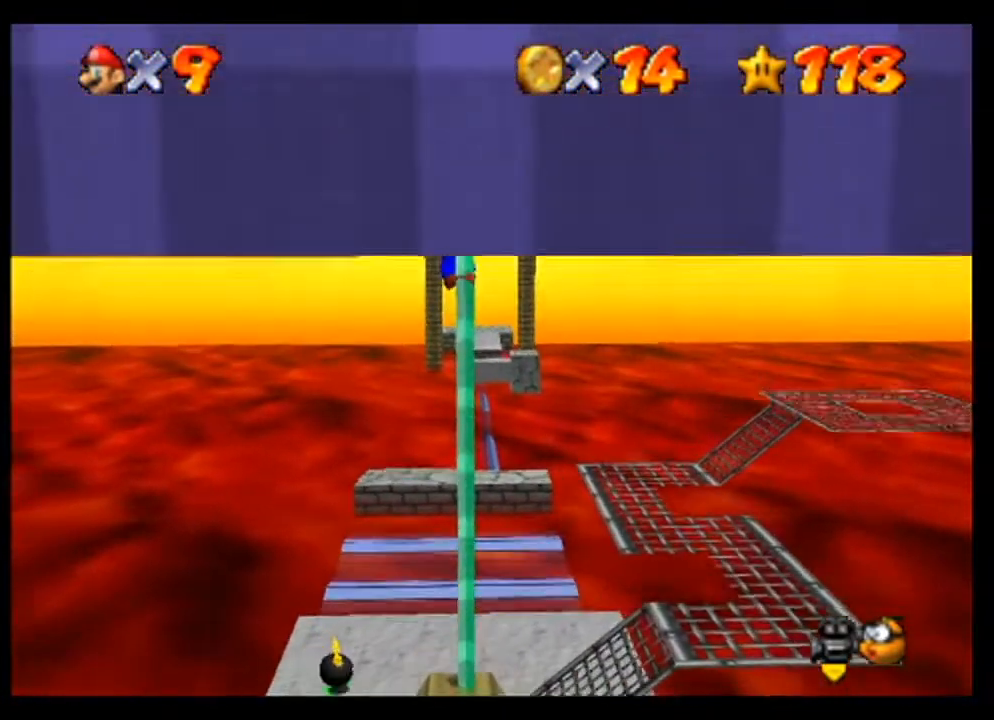
{"buttons": [], "left_stick": "up", "events": []}
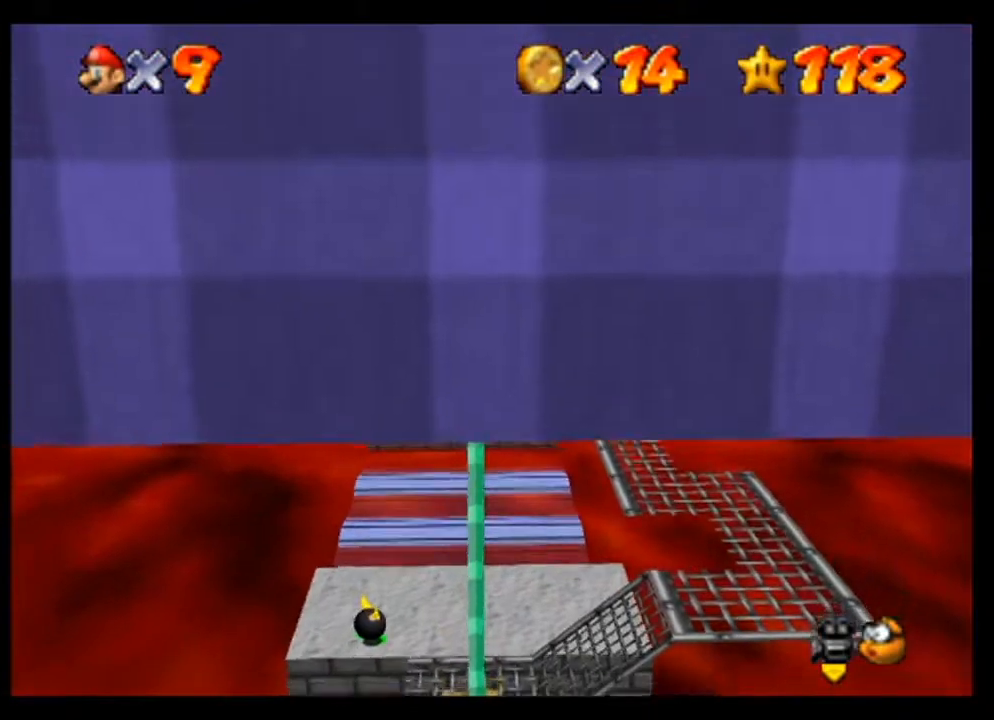
{"buttons": [], "left_stick": "center", "events": [[67, "A", "down"], [267, "A", "up"], [333, "left_stick", "center"]]}
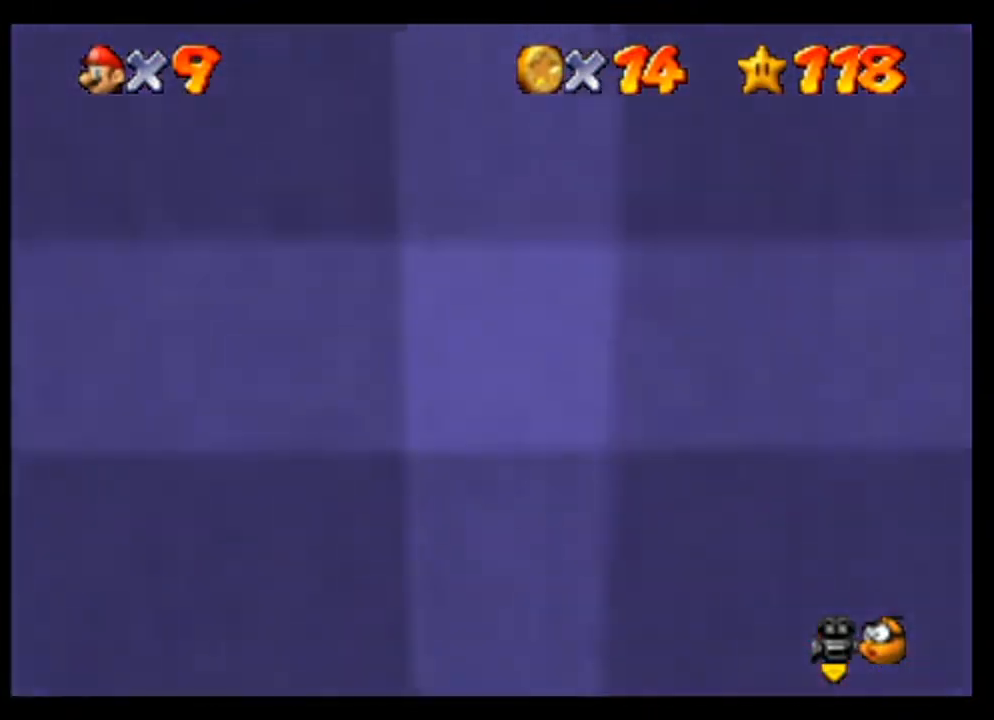
{"buttons": [], "left_stick": "center", "events": [[67, "C_LEFT", "down"], [367, "C_LEFT", "up"]]}
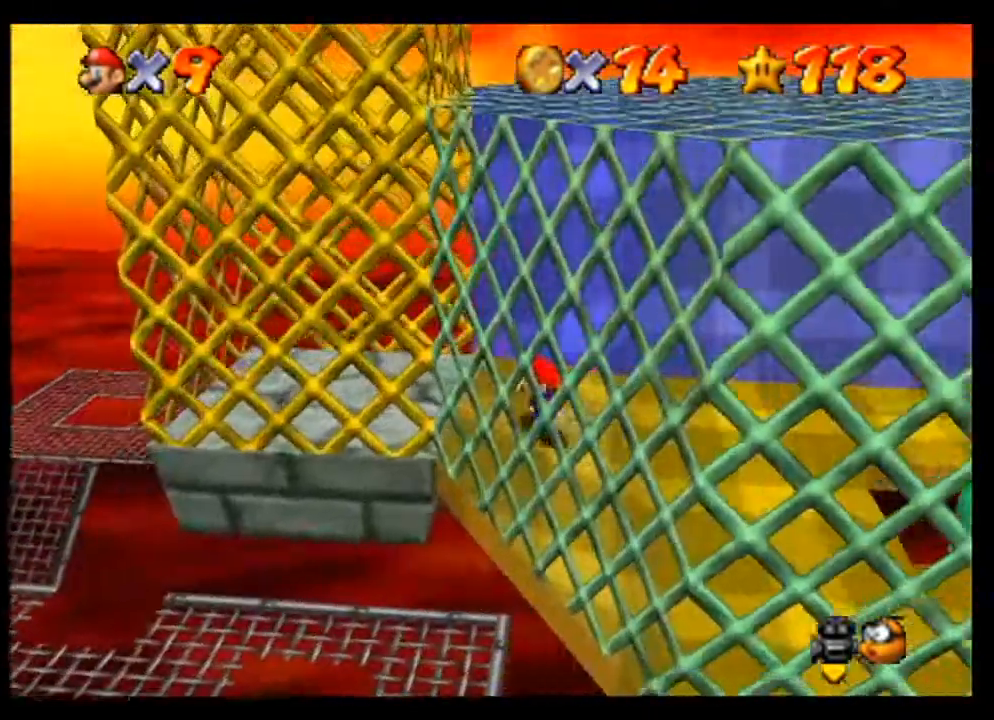
{"buttons": [], "left_stick": "left", "events": [[100, "left_stick", "left"]]}
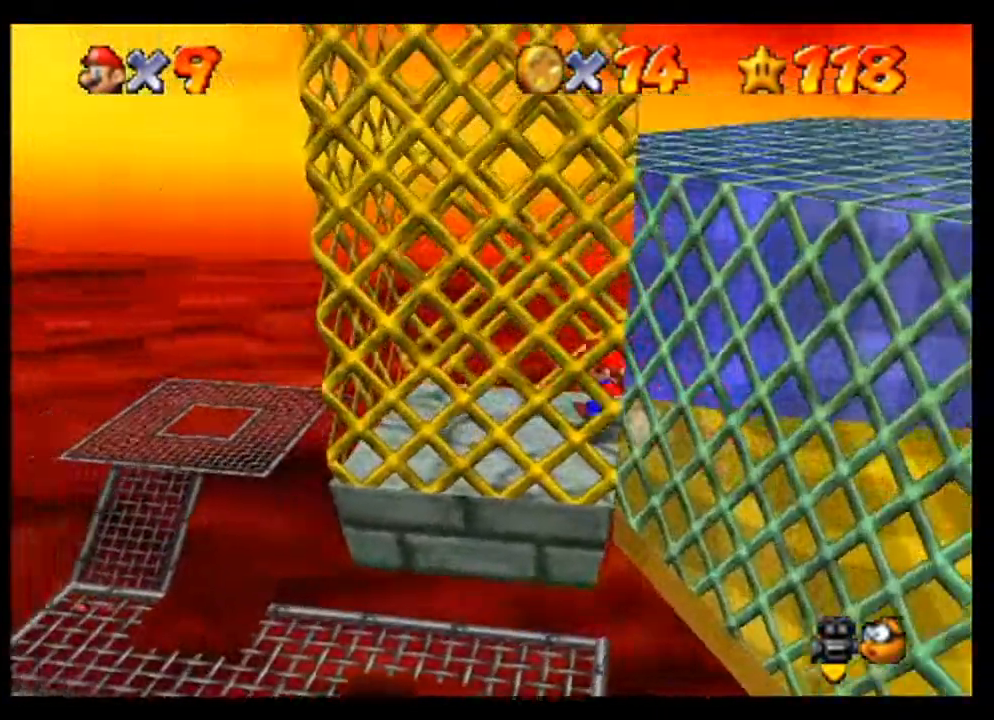
{"buttons": [], "left_stick": "center", "events": [[167, "A", "down"], [433, "left_stick", "center"], [500, "A", "up"]]}
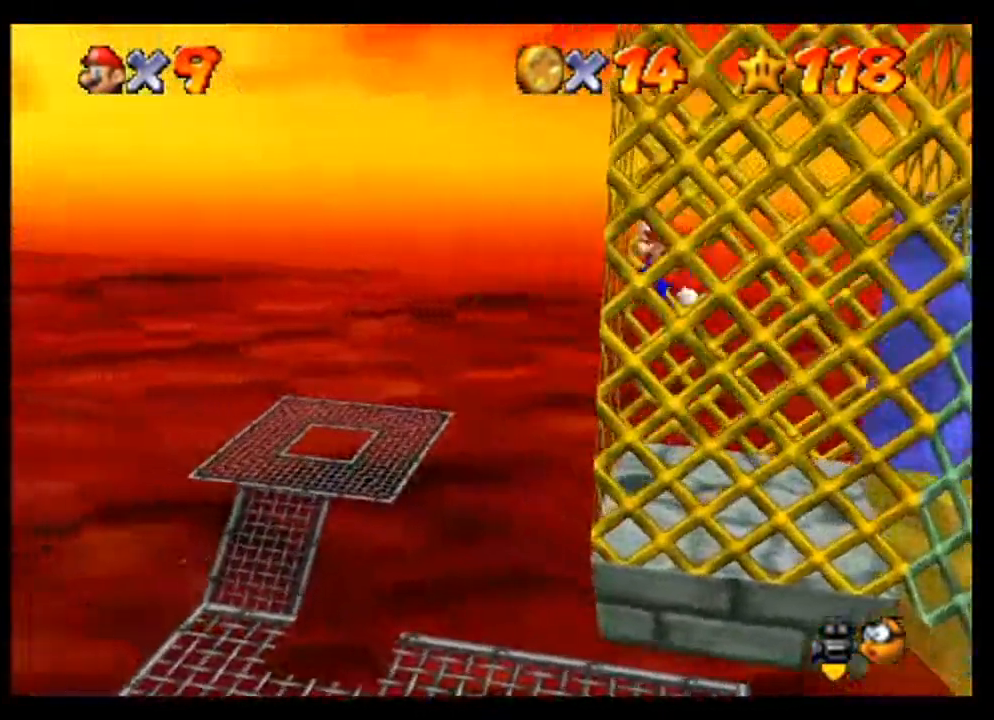
{"buttons": [], "left_stick": "center", "events": [[33, "A", "down"], [33, "left_stick", "right"], [467, "A", "up"], [467, "left_stick", "center"]]}
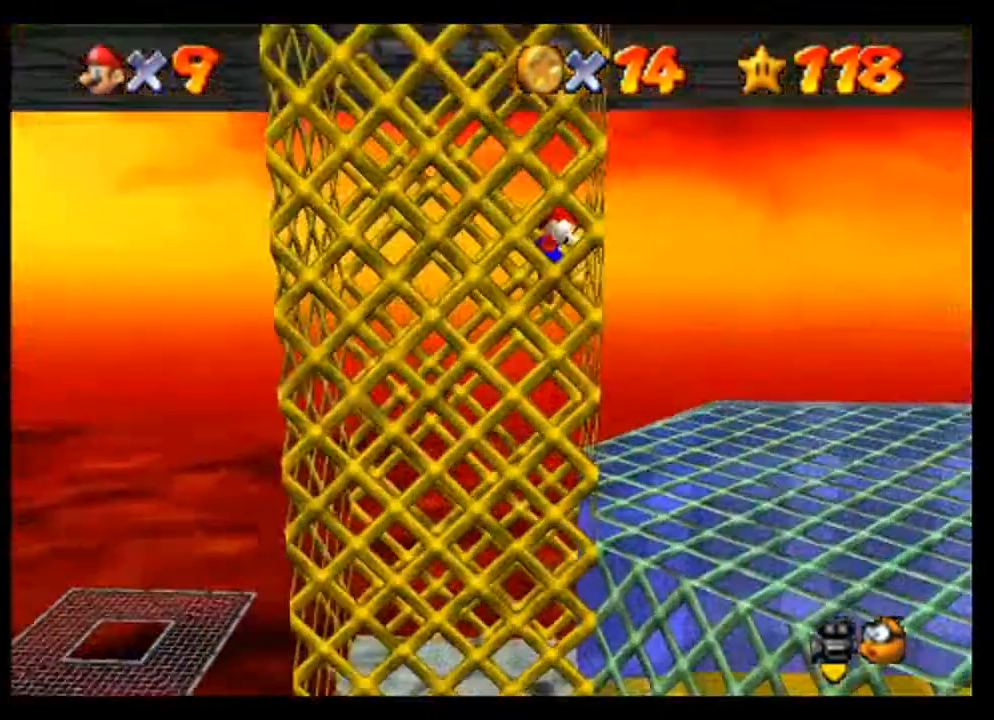
{"buttons": [], "left_stick": "center", "events": [[33, "A", "down"], [67, "left_stick", "left"], [200, "A", "up"], [333, "left_stick", "center"]]}
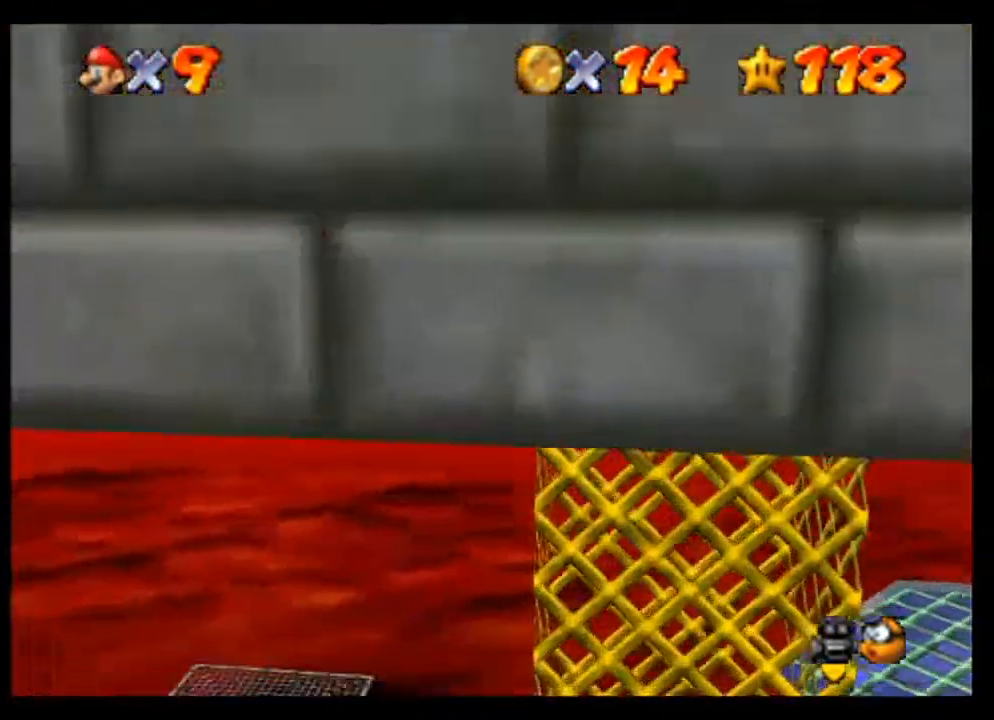
{"buttons": ["A"], "left_stick": "center", "events": [[33, "A", "down"], [33, "left_stick", "right"], [200, "A", "up"], [200, "left_stick", "center"], [467, "A", "down"]]}
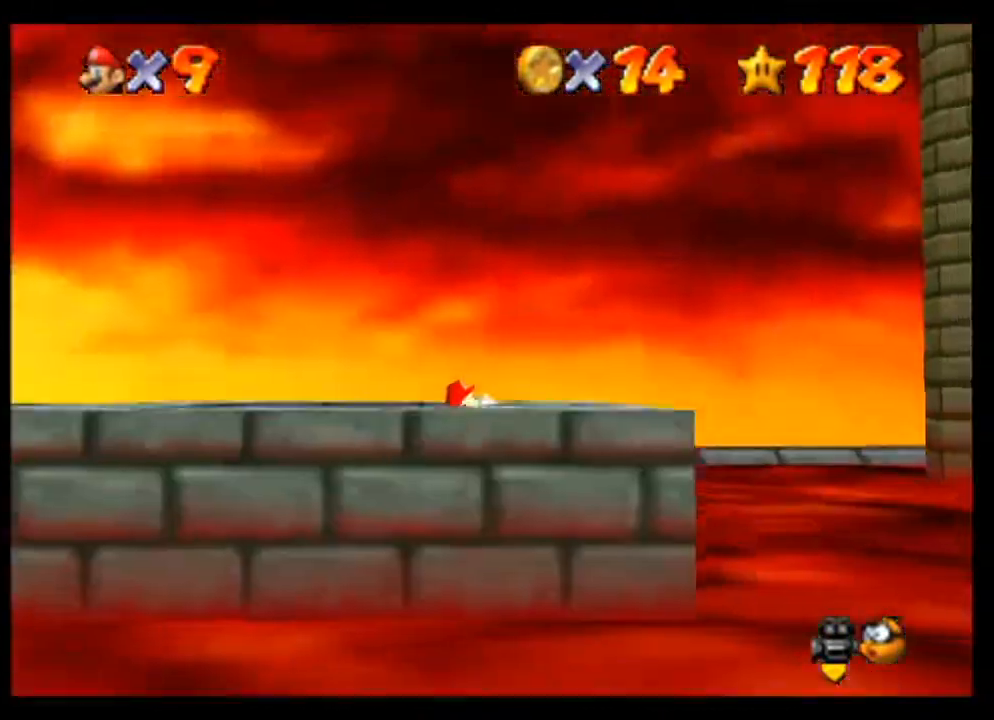
{"buttons": [], "left_stick": "center", "events": [[33, "left_stick", "left"], [333, "A", "up"], [400, "left_stick", "center"]]}
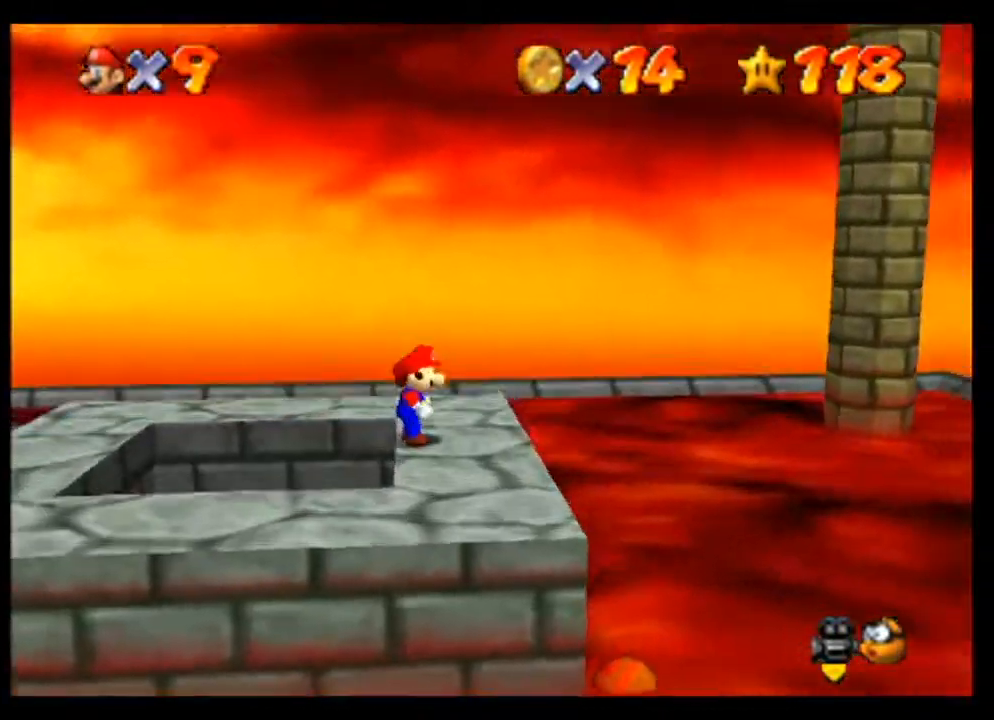
{"buttons": [], "left_stick": "center", "events": [[367, "left_stick", "right"], [467, "left_stick", "center"]]}
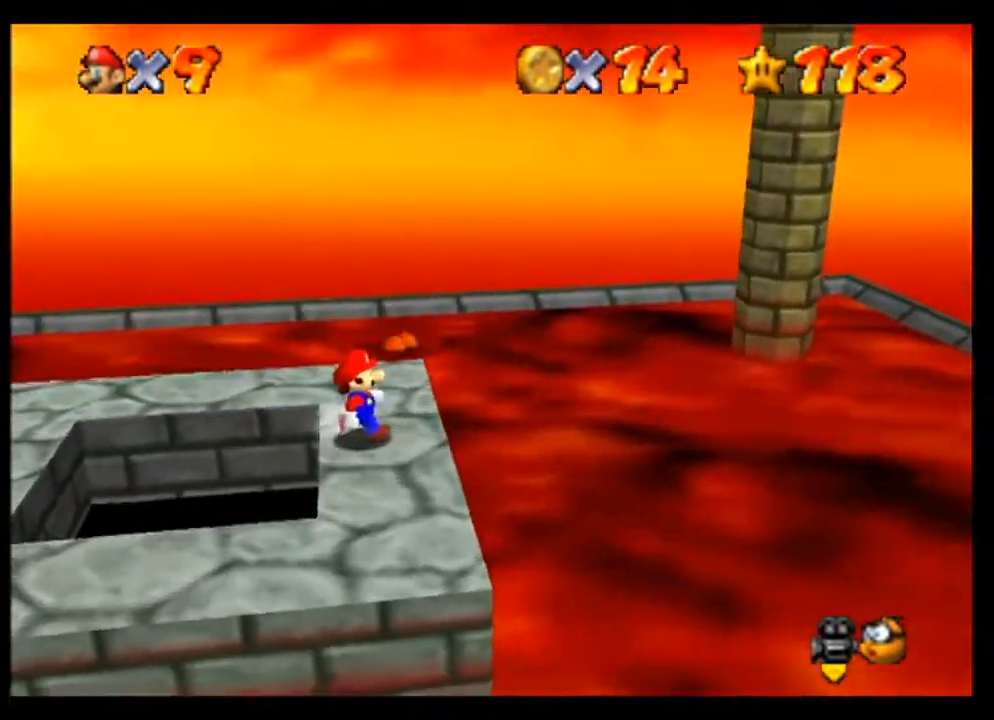
{"buttons": [], "left_stick": "down", "events": [[500, "left_stick", "down"]]}
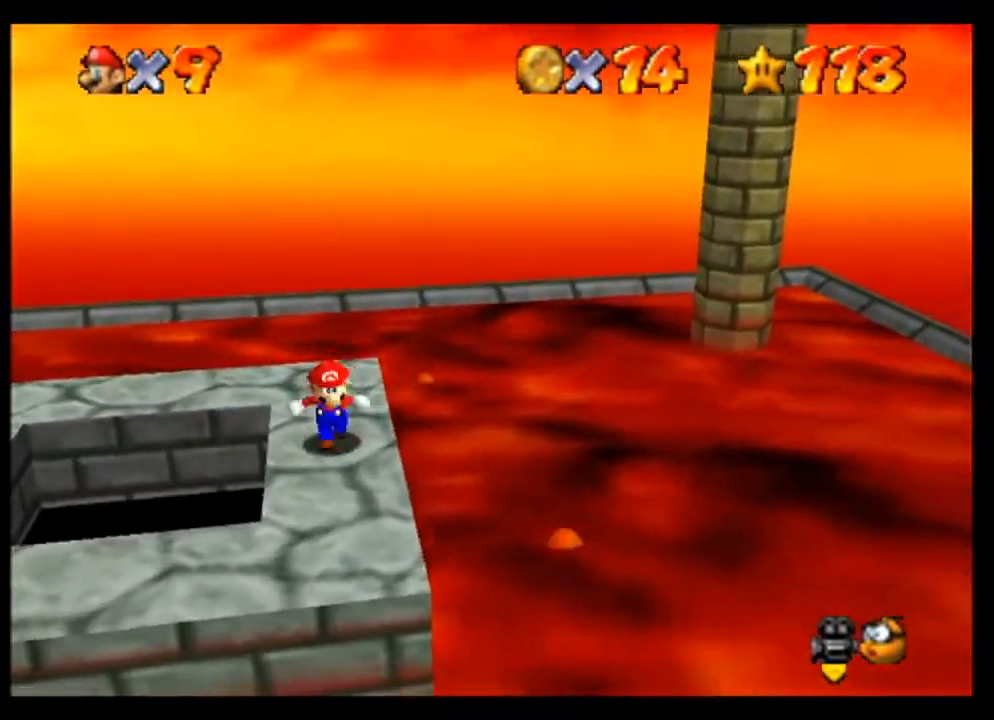
{"buttons": [], "left_stick": "left", "events": [[67, "left_stick", "center"], [433, "left_stick", "left"]]}
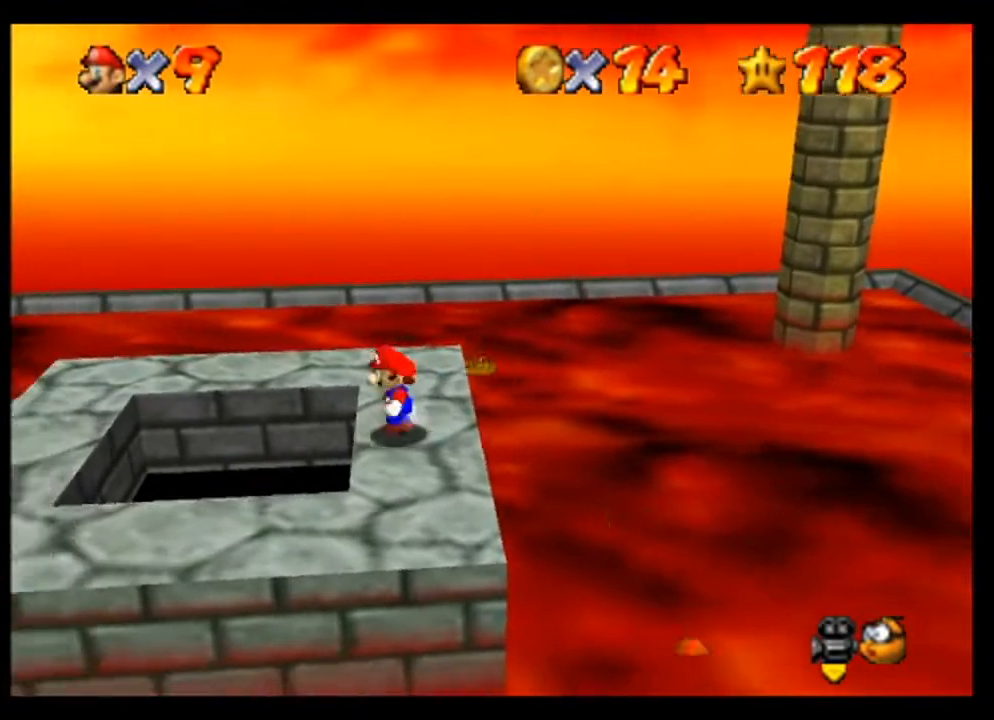
{"buttons": [], "left_stick": "left", "events": [[167, "A", "down"], [233, "A", "up"], [433, "B", "down"], [500, "B", "up"]]}
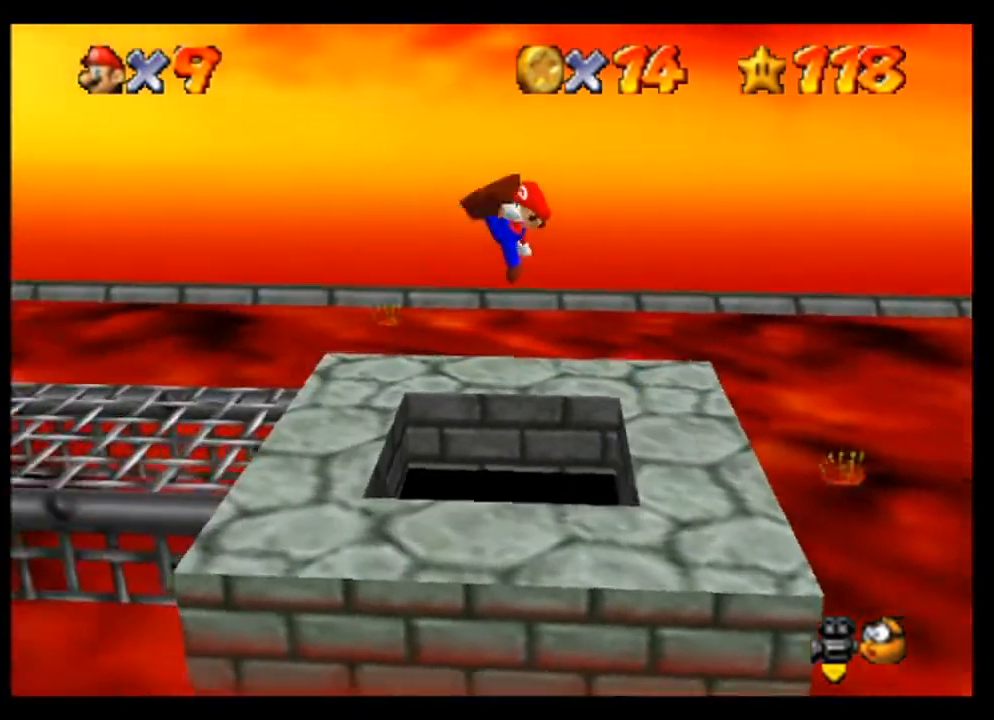
{"buttons": ["C_RIGHT"], "left_stick": "center", "events": [[233, "left_stick", "center"], [467, "C_RIGHT", "down"]]}
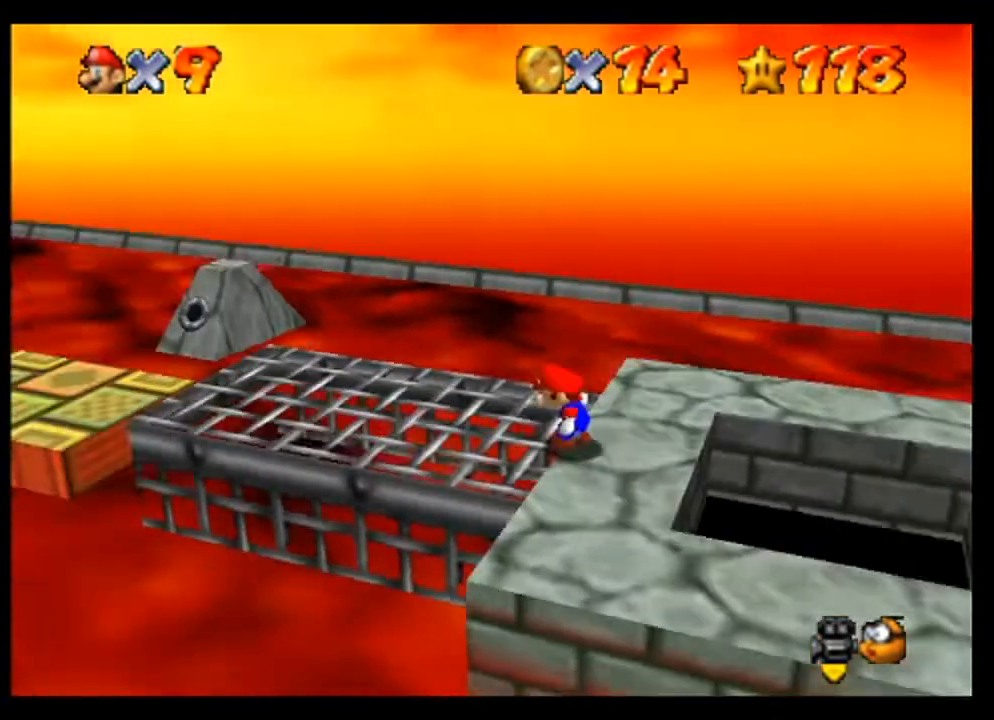
{"buttons": [], "left_stick": "up", "events": [[67, "C_RIGHT", "up"], [200, "C_RIGHT", "down"], [267, "C_RIGHT", "up"], [500, "left_stick", "up"]]}
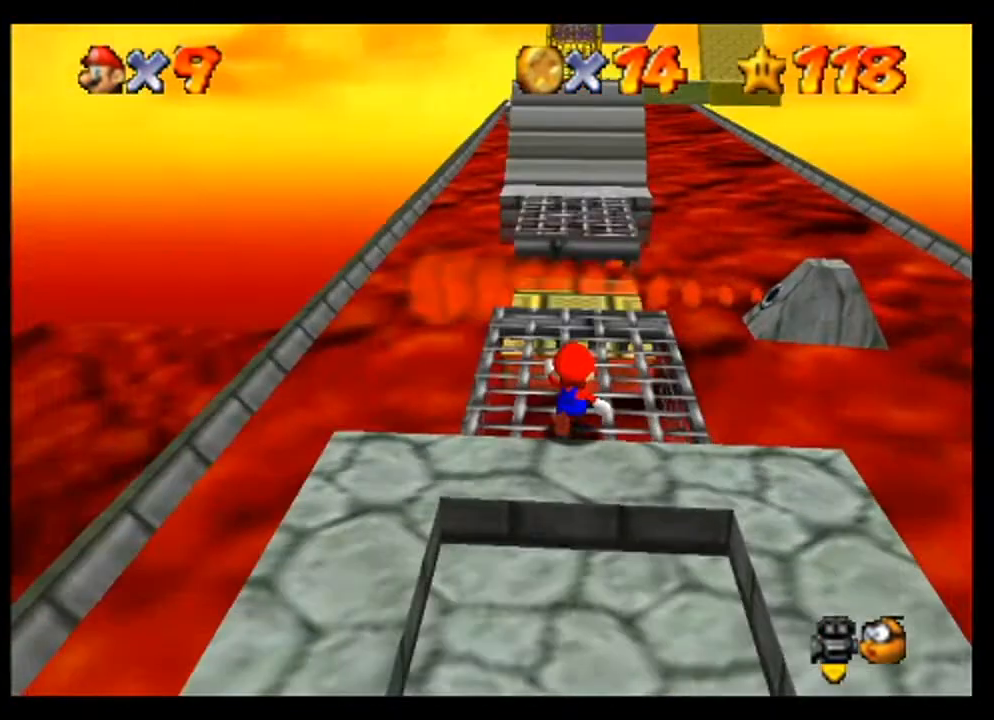
{"buttons": [], "left_stick": "up", "events": []}
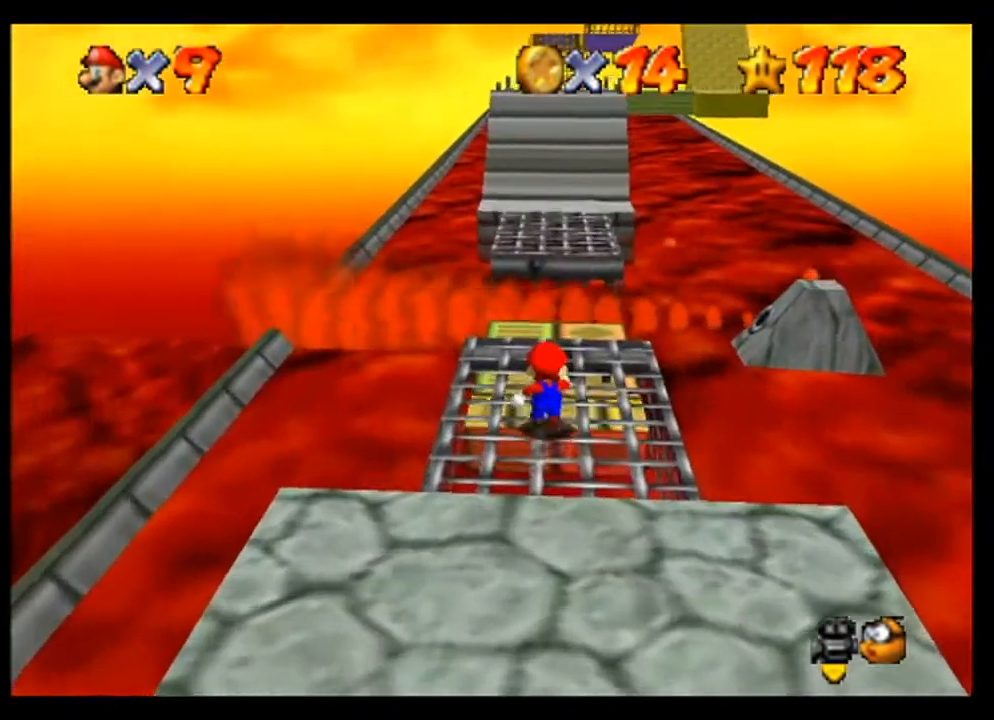
{"buttons": ["A"], "left_stick": "up", "events": [[300, "A", "down"]]}
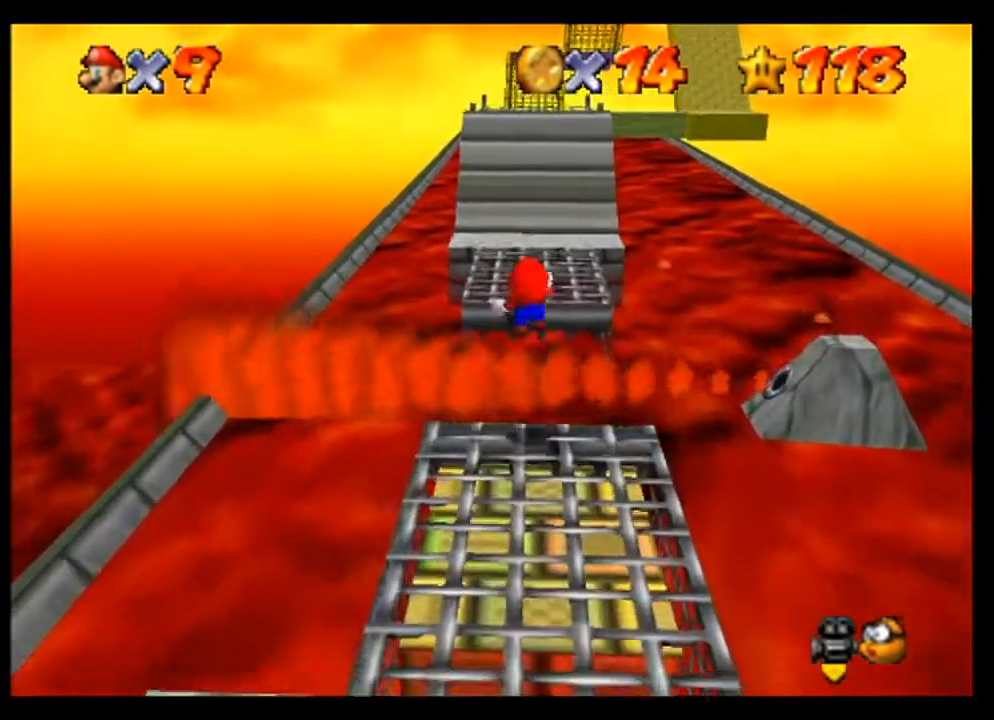
{"buttons": [], "left_stick": "up", "events": [[400, "A", "up"]]}
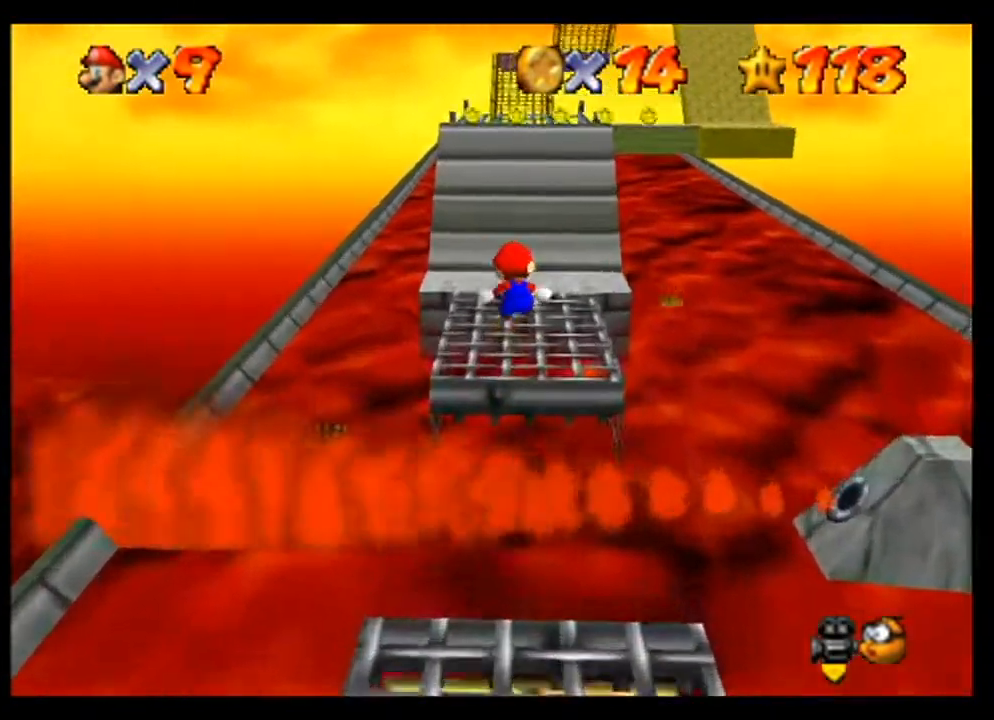
{"buttons": [], "left_stick": "up", "events": []}
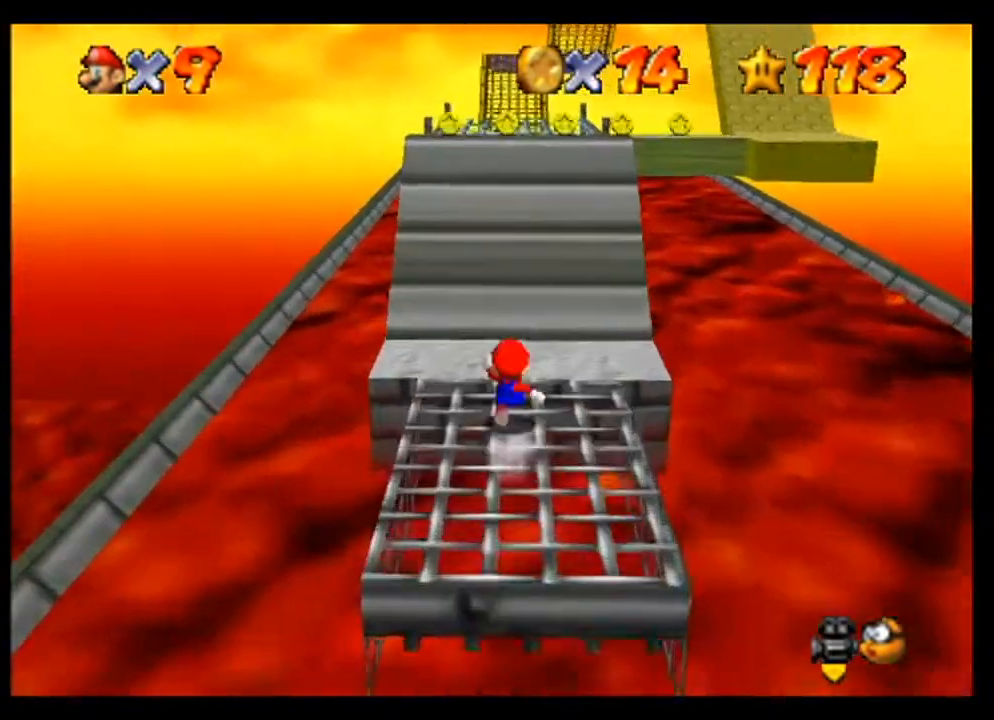
{"buttons": [], "left_stick": "up", "events": []}
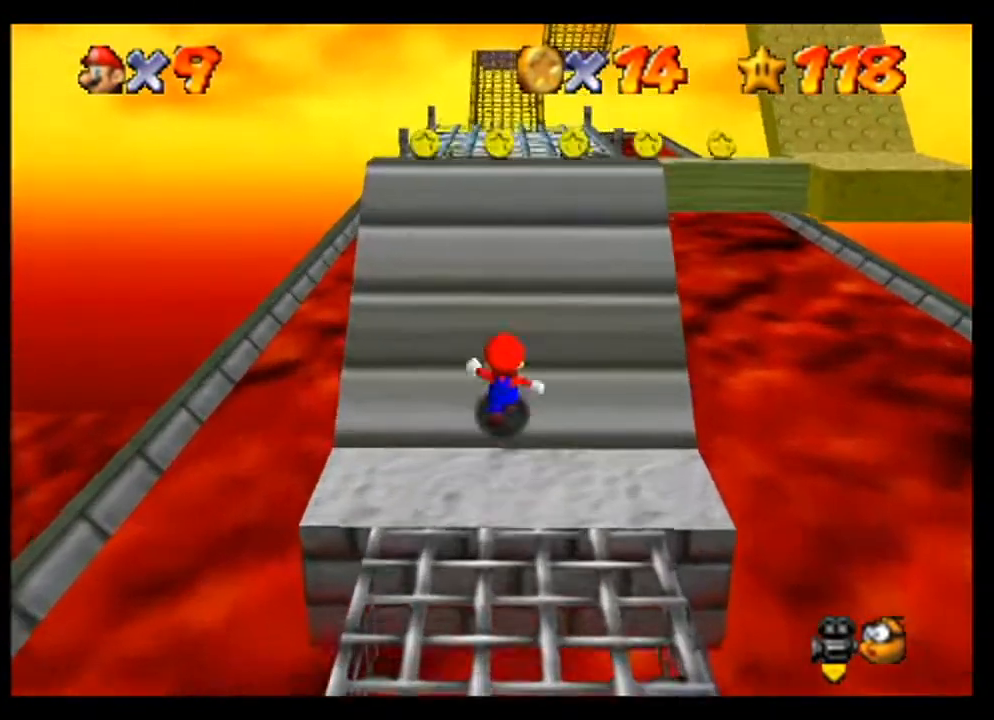
{"buttons": [], "left_stick": "up", "events": []}
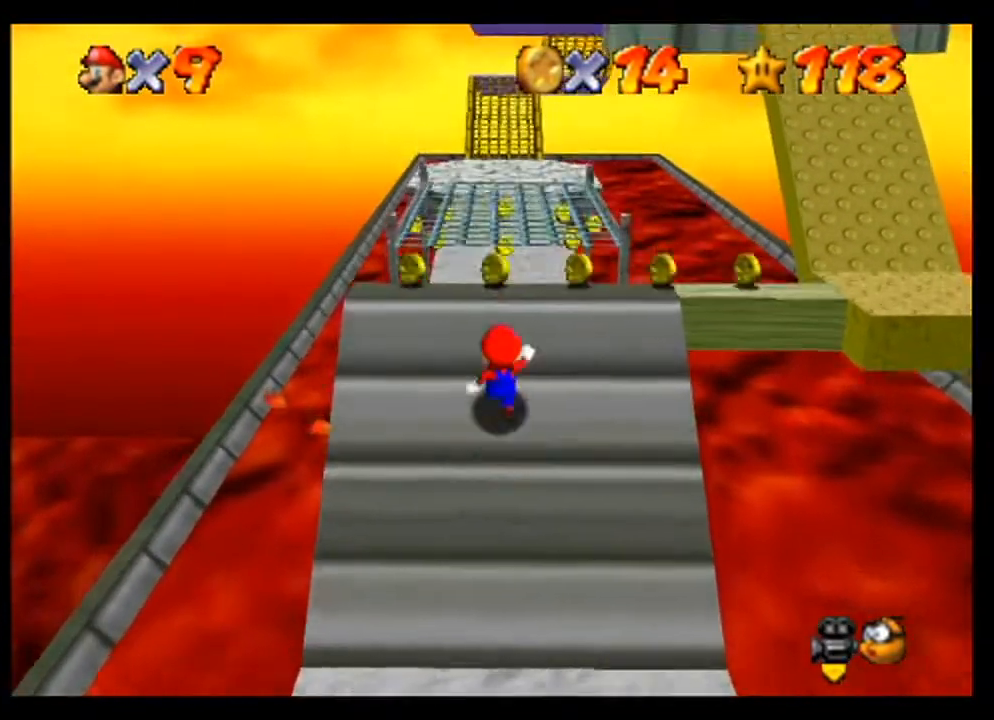
{"buttons": ["A"], "left_stick": "center", "events": [[433, "A", "down"], [433, "left_stick", "center"]]}
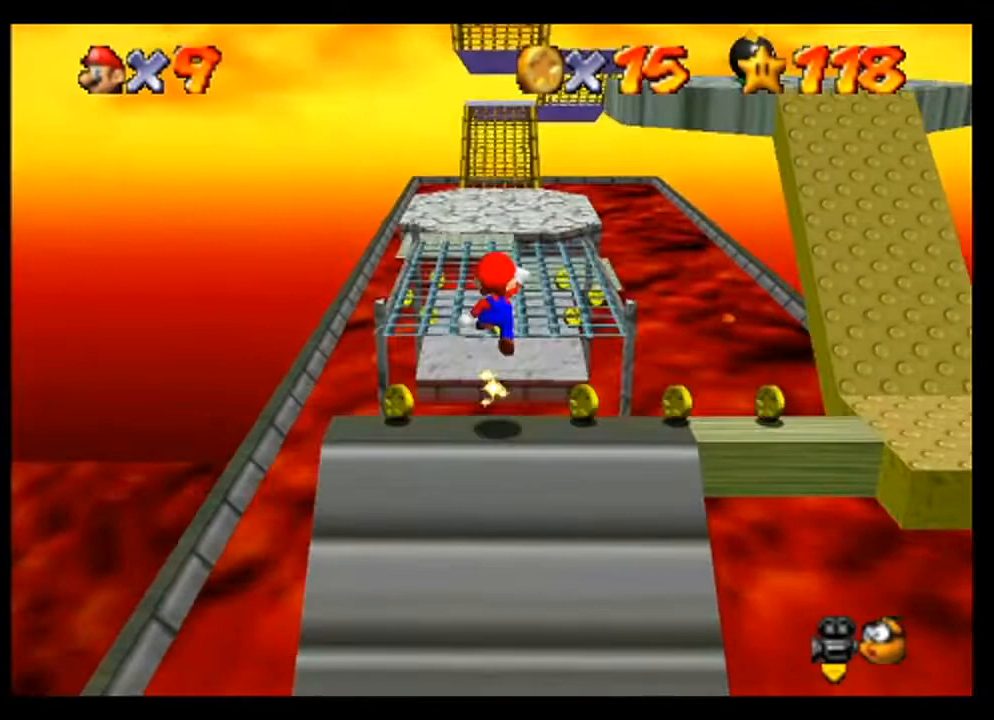
{"buttons": [], "left_stick": "center", "events": [[33, "A", "up"]]}
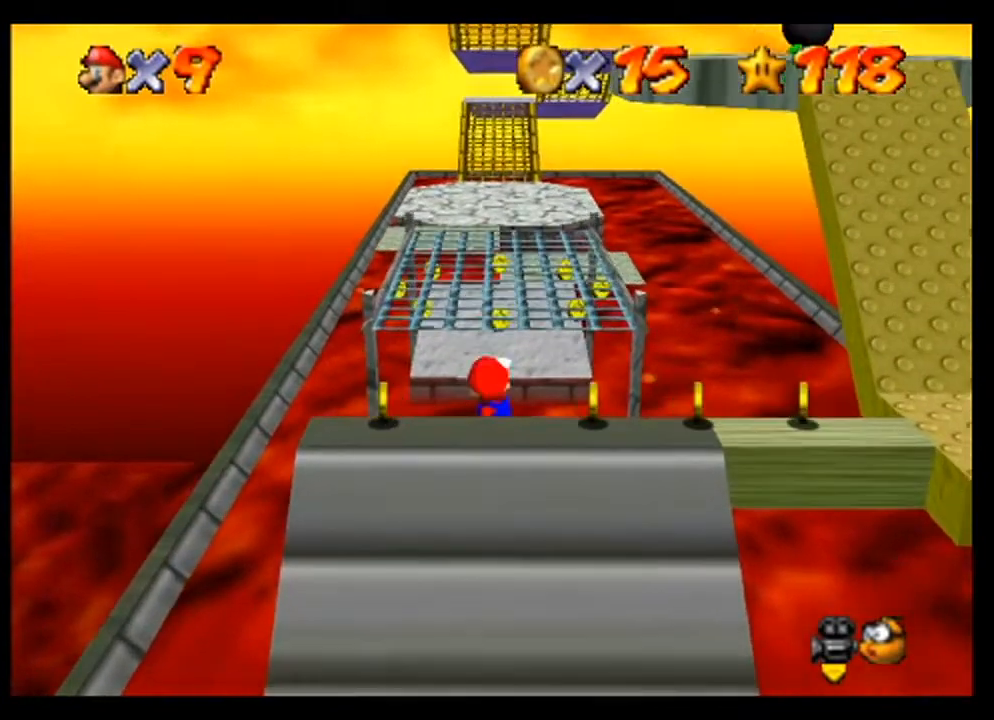
{"buttons": ["A"], "left_stick": "down", "events": [[167, "left_stick", "down"], [433, "A", "down"]]}
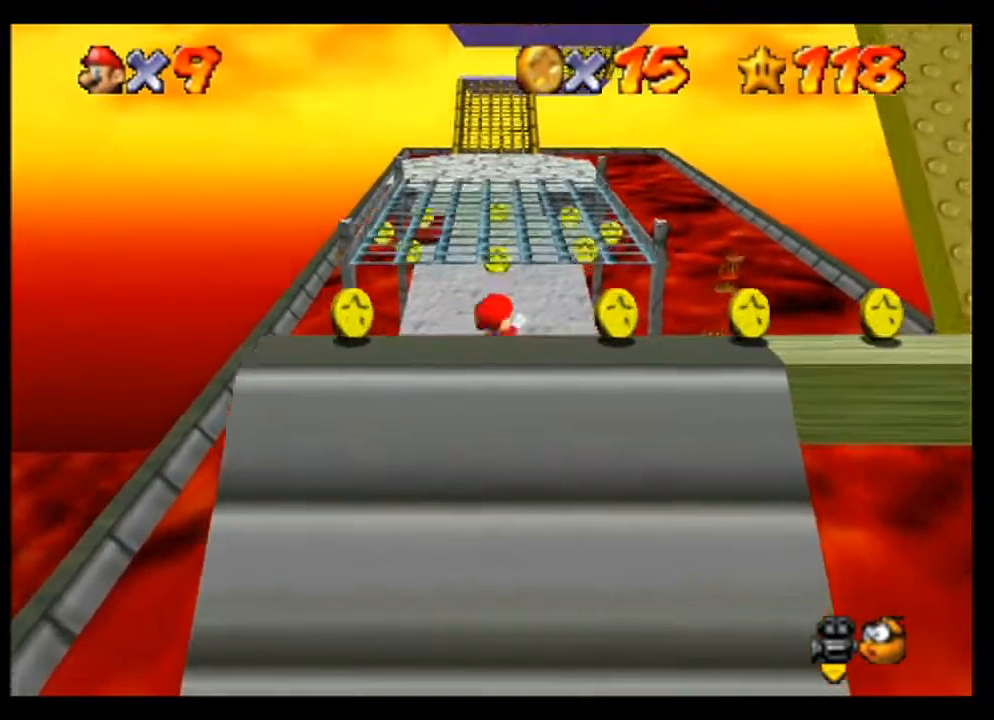
{"buttons": [], "left_stick": "center", "events": [[100, "A", "up"], [400, "left_stick", "center"]]}
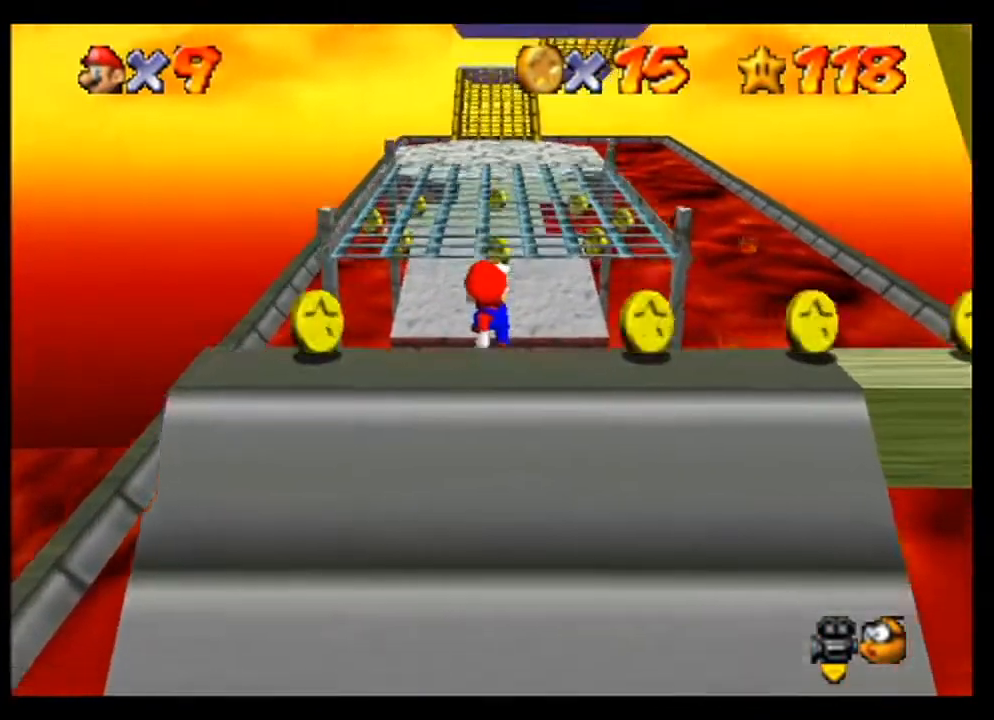
{"buttons": ["C_LEFT"], "left_stick": "center", "events": [[233, "C_LEFT", "down"], [400, "C_LEFT", "up"], [433, "C_LEFT", "down"]]}
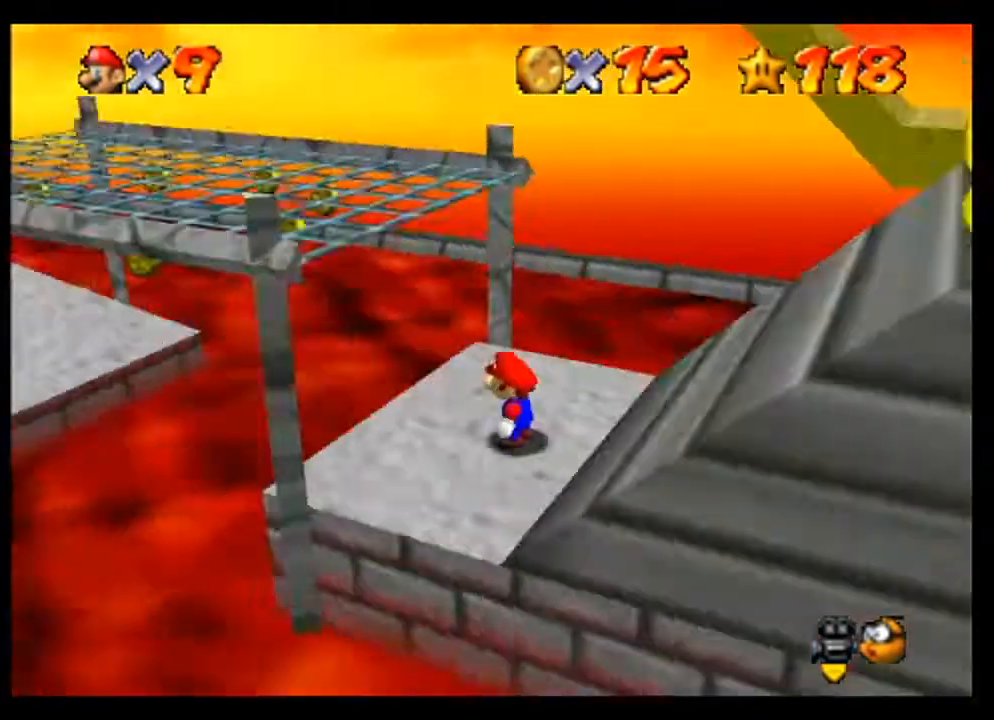
{"buttons": [], "left_stick": "center", "events": [[67, "C_LEFT", "up"]]}
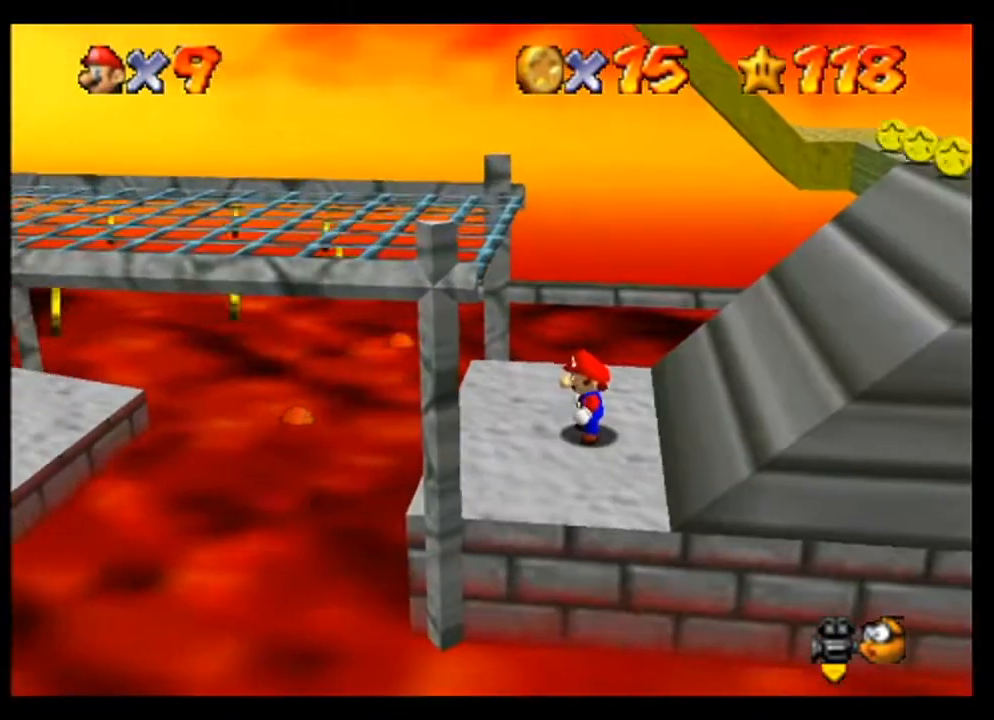
{"buttons": [], "left_stick": "right", "events": [[400, "left_stick", "right"]]}
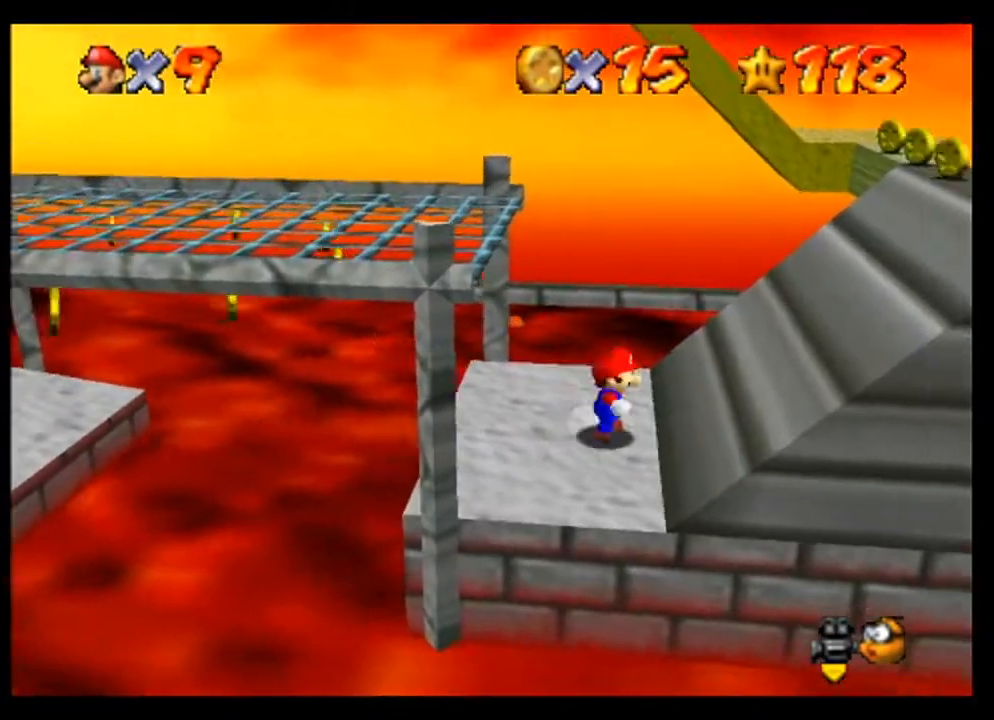
{"buttons": [], "left_stick": "right", "events": [[100, "A", "down"], [367, "A", "up"]]}